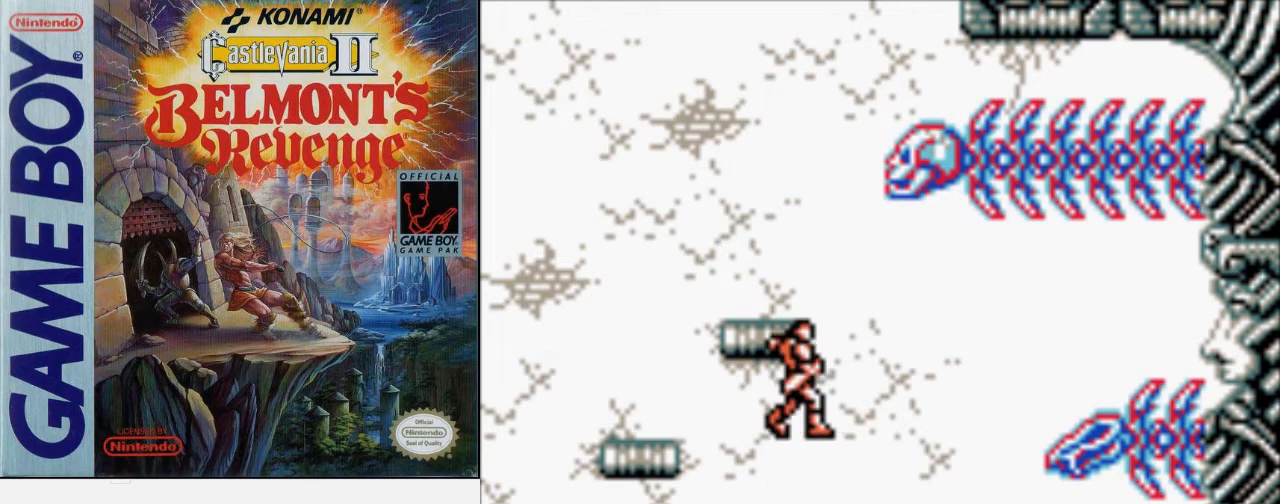
Gameplay with a controller (Nintendo layout); each line is a JSON object with the inputs held at the frame after it. "events" lists button and stick changes between this image and that frame as [ms after this image, input, new state], when the widget could be followed in between. Not read: L3 R3.
{"buttons": ["DPAD_UP"], "events": [[33, "B", "up"]]}
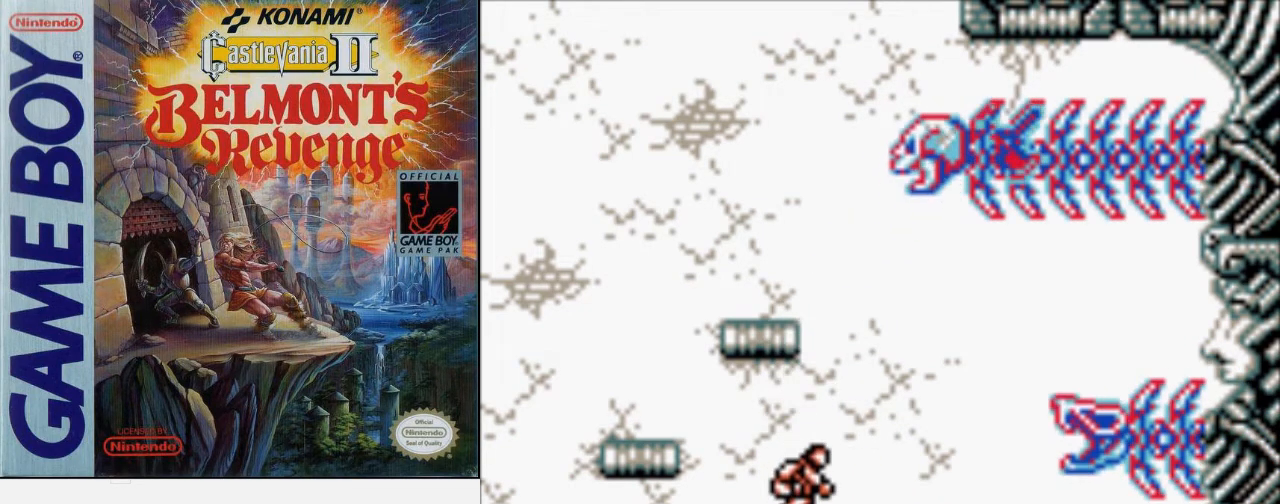
{"buttons": [], "events": [[433, "DPAD_UP", "up"]]}
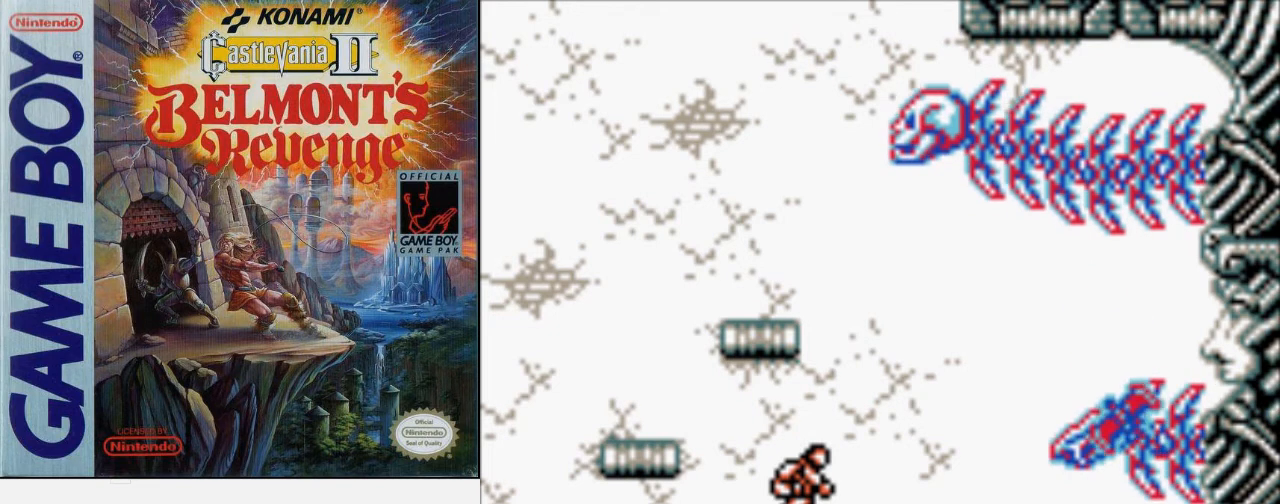
{"buttons": [], "events": []}
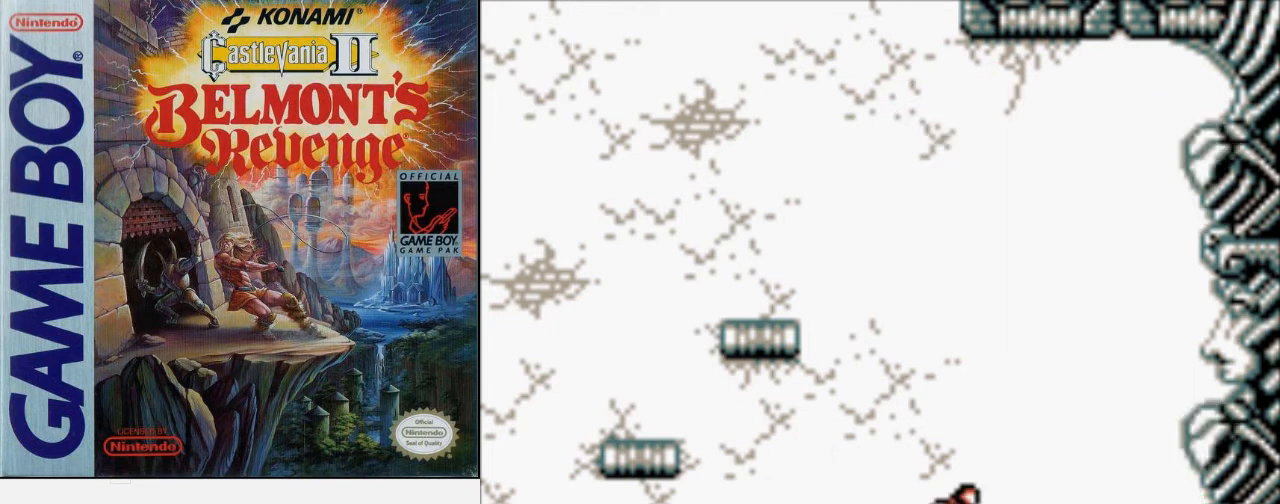
{"buttons": ["DPAD_RIGHT"], "events": [[400, "DPAD_RIGHT", "down"]]}
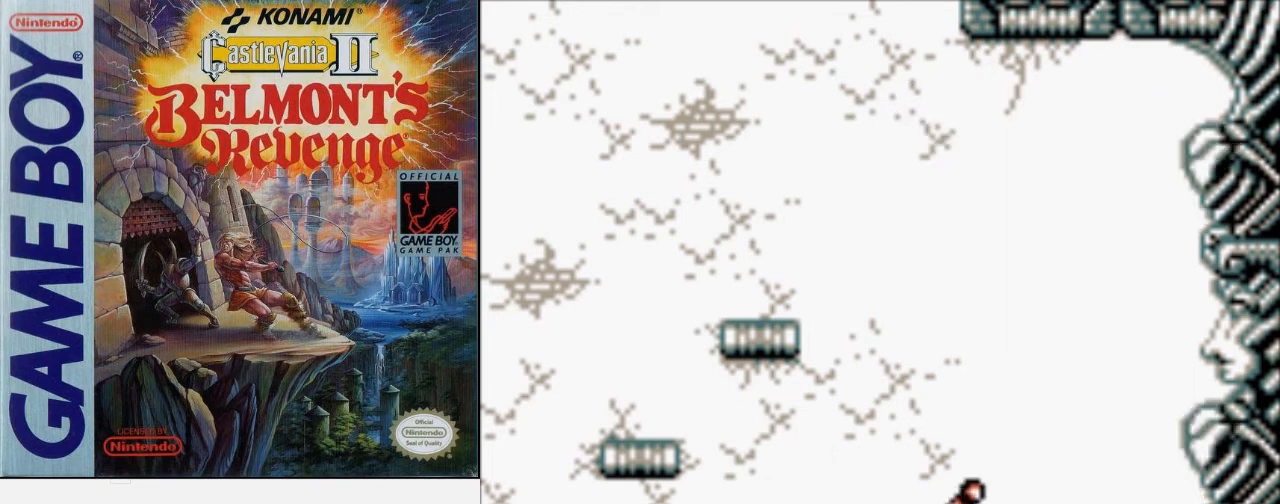
{"buttons": ["DPAD_LEFT"], "events": [[267, "DPAD_RIGHT", "up"], [300, "DPAD_LEFT", "down"]]}
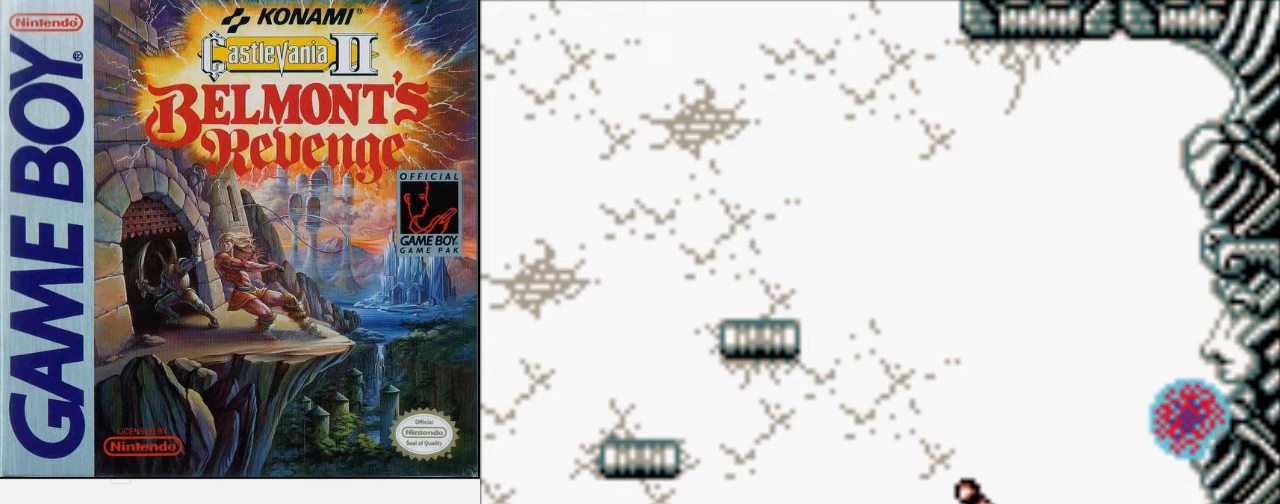
{"buttons": ["DPAD_LEFT"], "events": []}
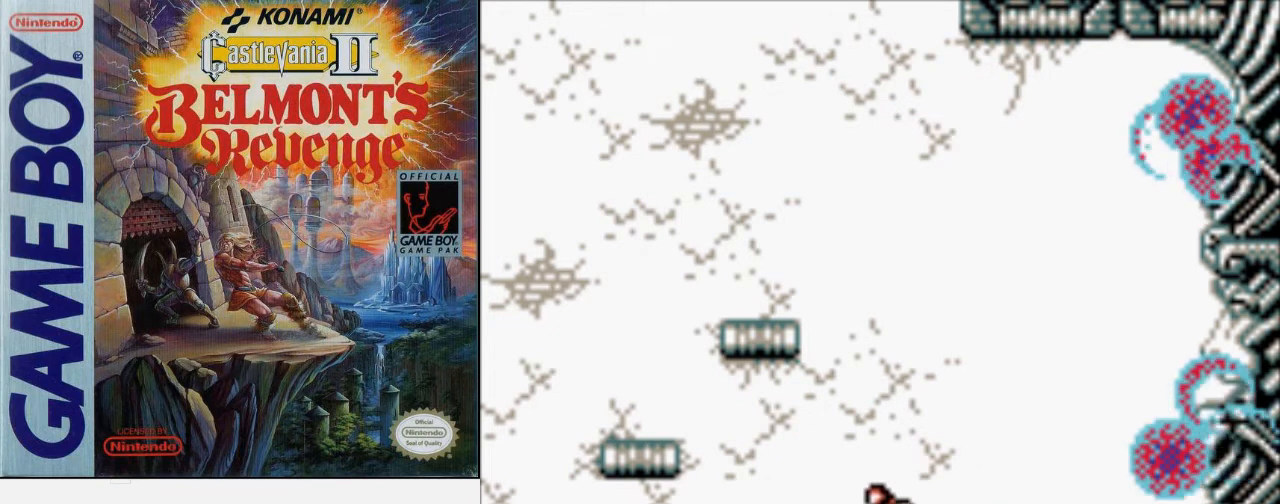
{"buttons": ["DPAD_LEFT"], "events": [[67, "A", "down"], [367, "A", "up"]]}
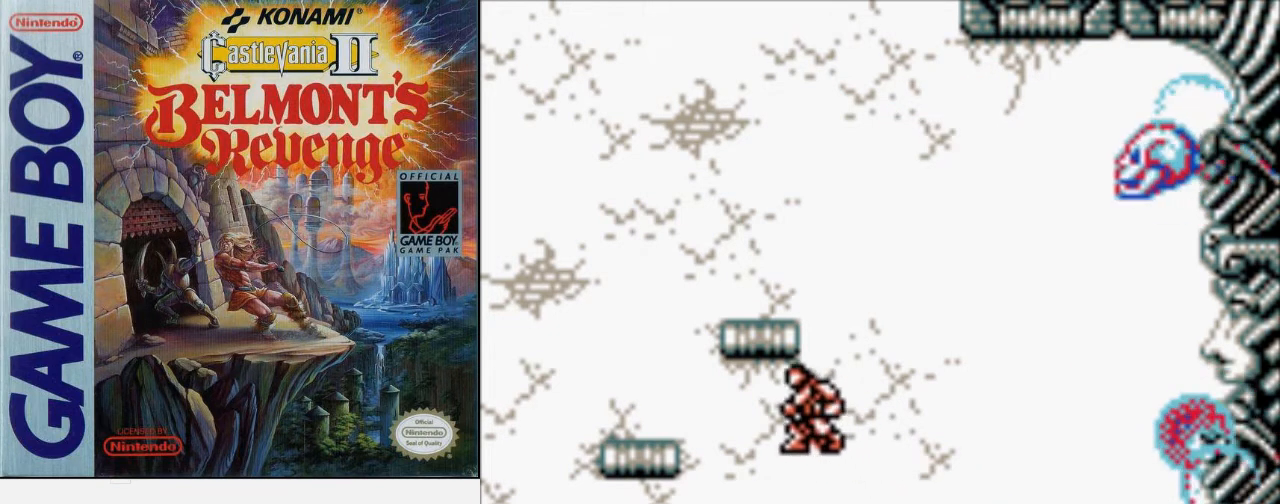
{"buttons": [], "events": [[67, "DPAD_LEFT", "up"], [233, "DPAD_RIGHT", "down"], [367, "DPAD_RIGHT", "up"]]}
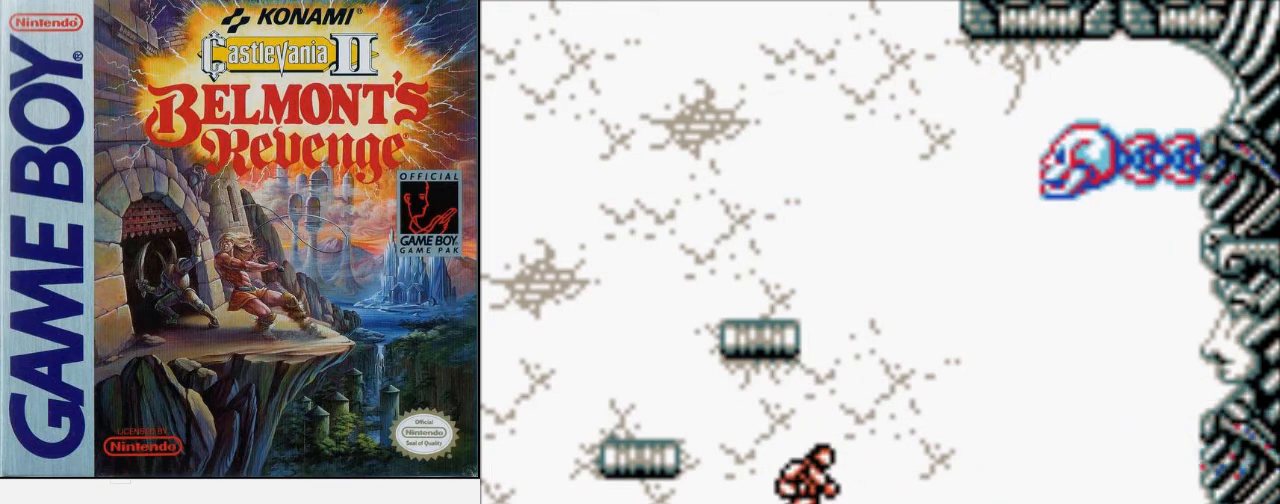
{"buttons": [], "events": [[367, "DPAD_LEFT", "down"], [500, "DPAD_LEFT", "up"]]}
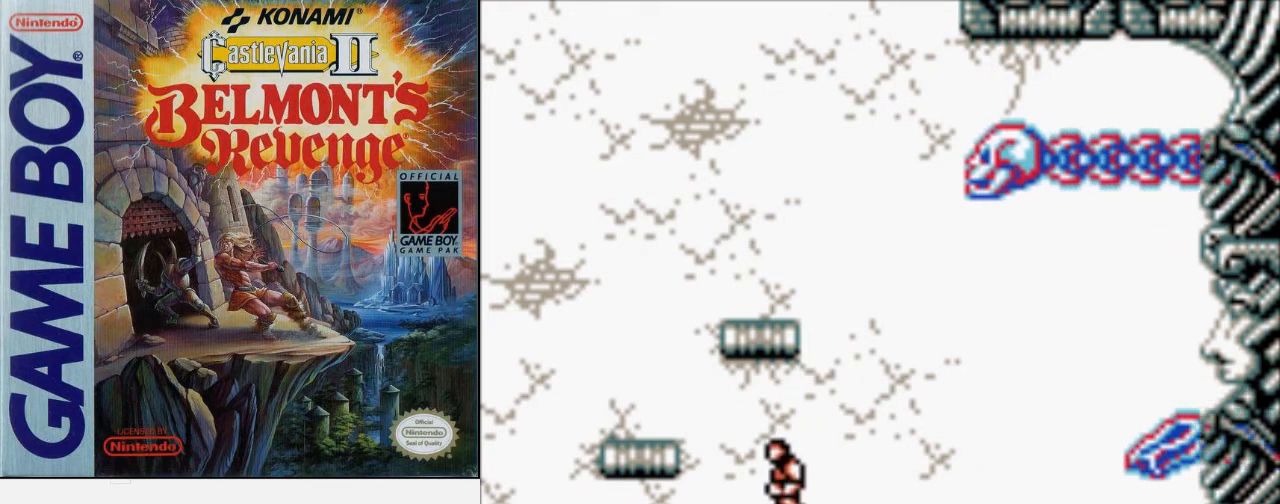
{"buttons": [], "events": [[133, "DPAD_RIGHT", "down"], [200, "DPAD_RIGHT", "up"]]}
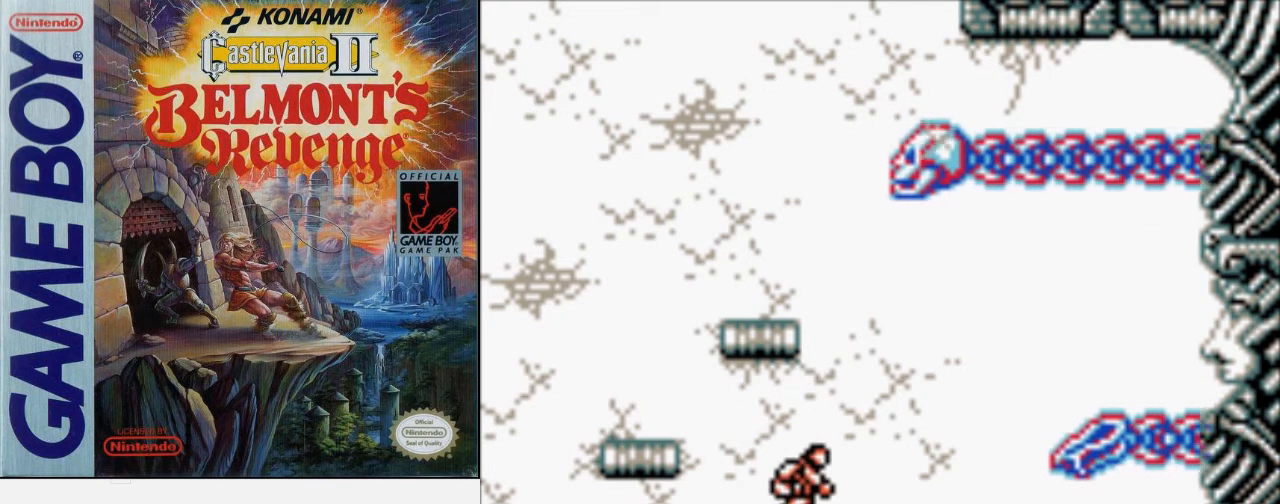
{"buttons": ["DPAD_UP"], "events": [[233, "DPAD_UP", "down"]]}
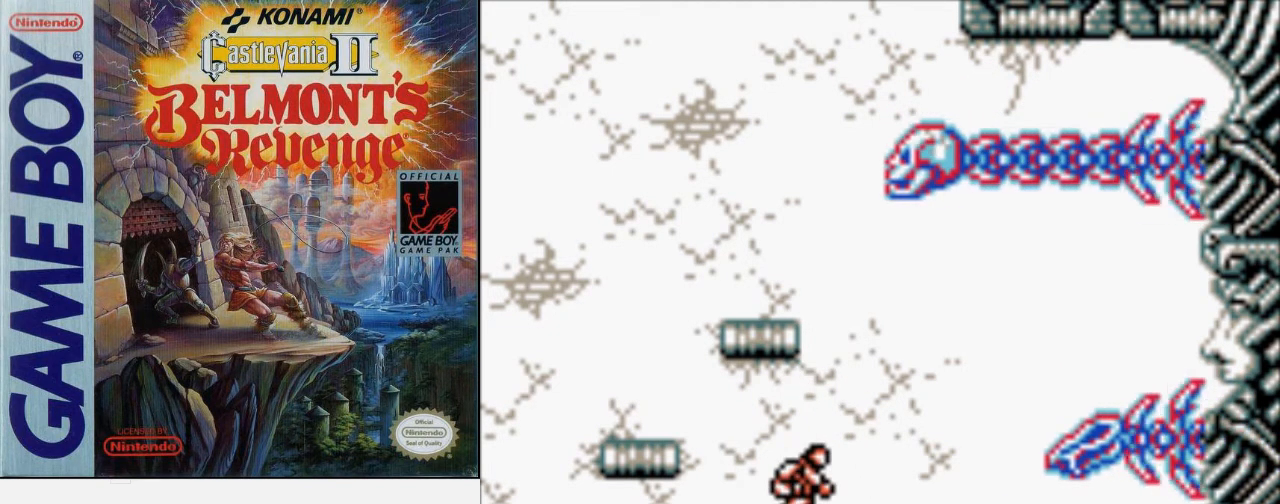
{"buttons": ["DPAD_UP"], "events": []}
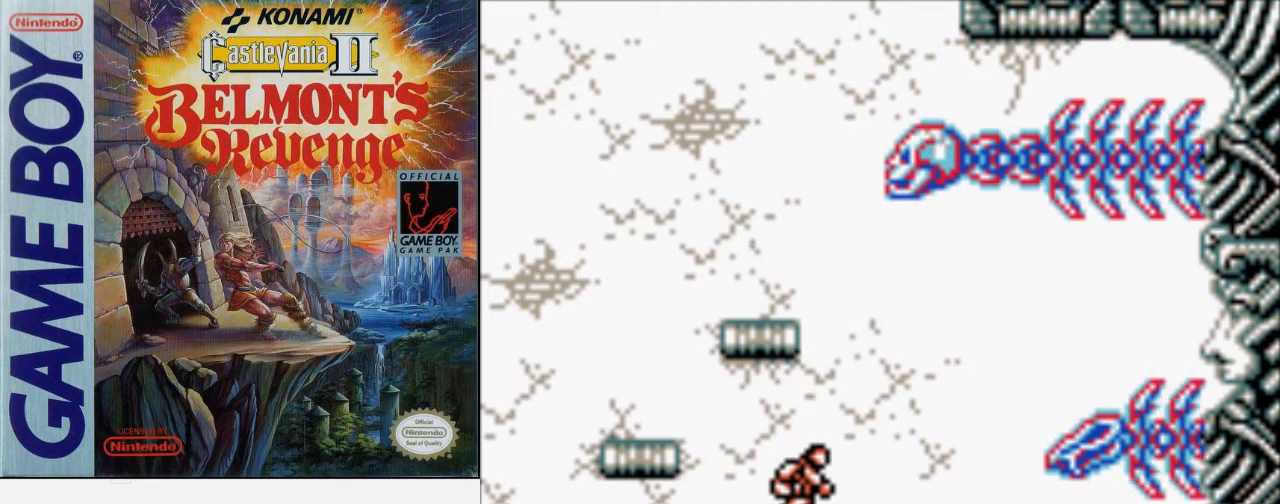
{"buttons": ["DPAD_UP"], "events": []}
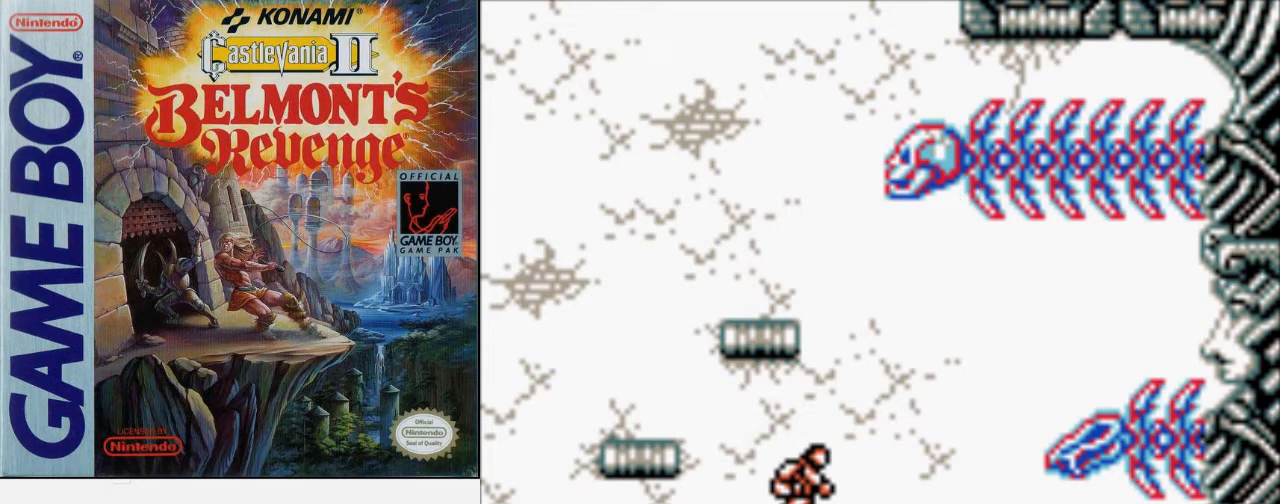
{"buttons": ["DPAD_UP"], "events": [[367, "A", "down"], [467, "A", "up"]]}
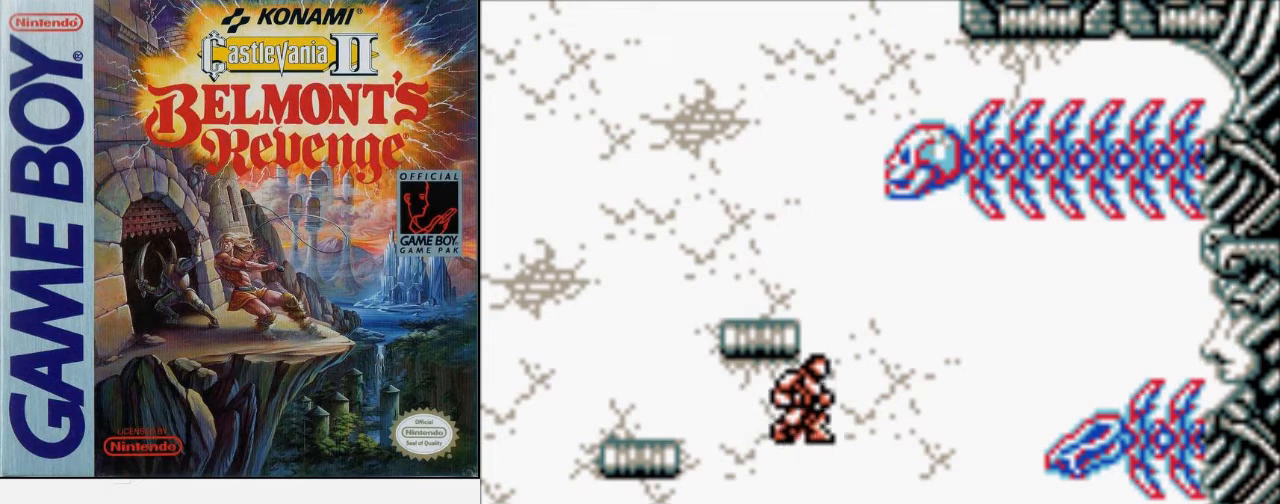
{"buttons": ["DPAD_UP"], "events": [[67, "B", "down"], [200, "B", "up"]]}
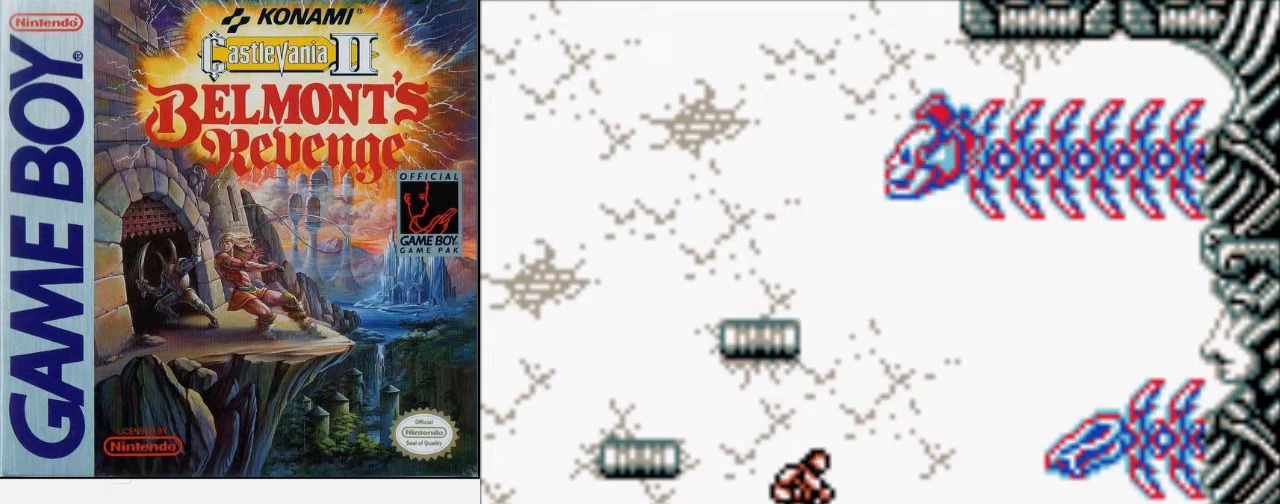
{"buttons": ["DPAD_UP"], "events": []}
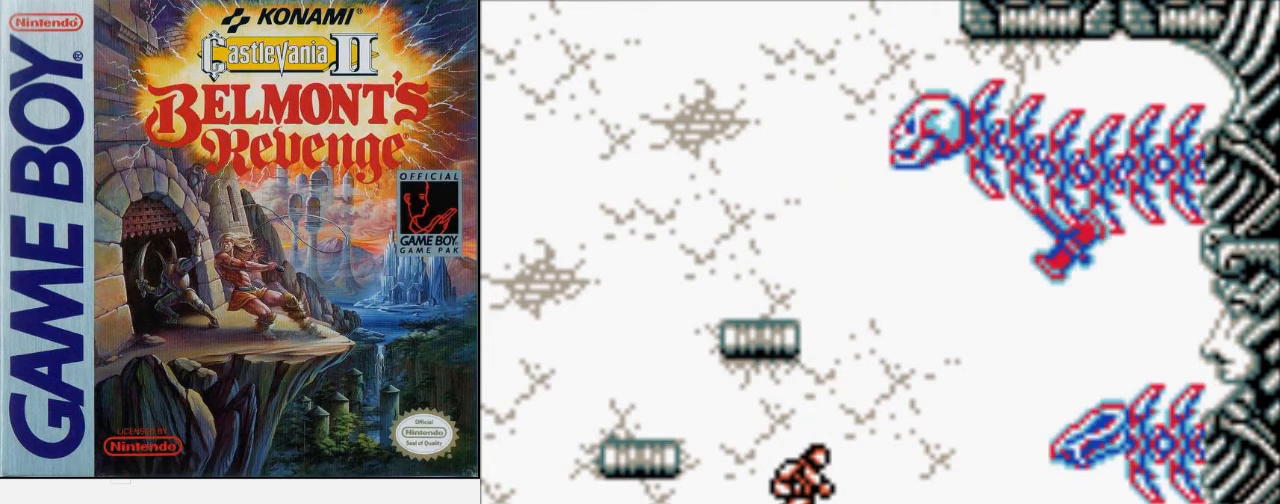
{"buttons": ["DPAD_UP"], "events": [[333, "A", "down"], [467, "A", "up"]]}
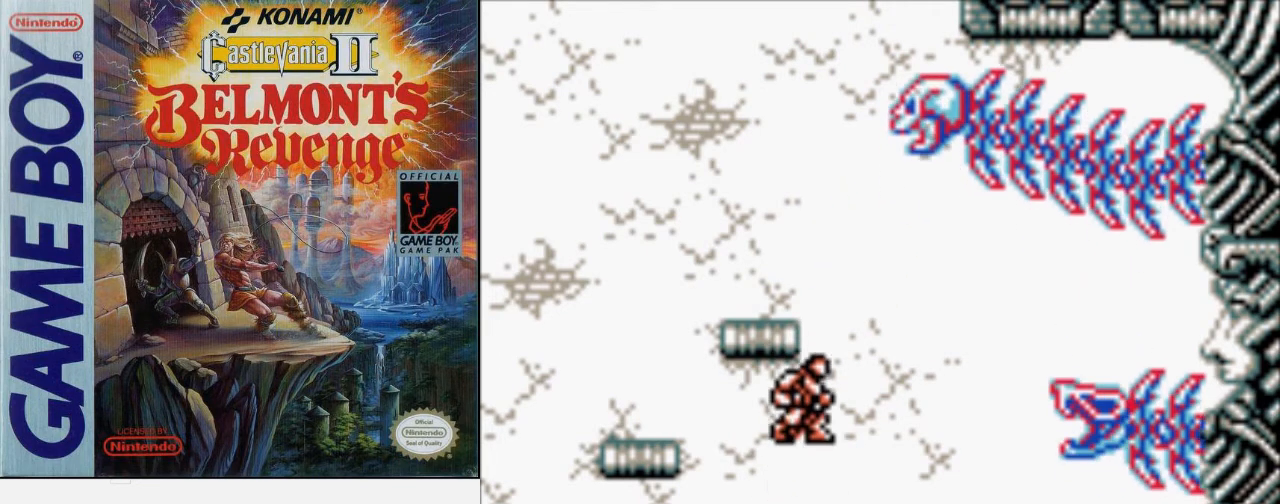
{"buttons": ["DPAD_UP"], "events": [[200, "B", "down"], [400, "B", "up"]]}
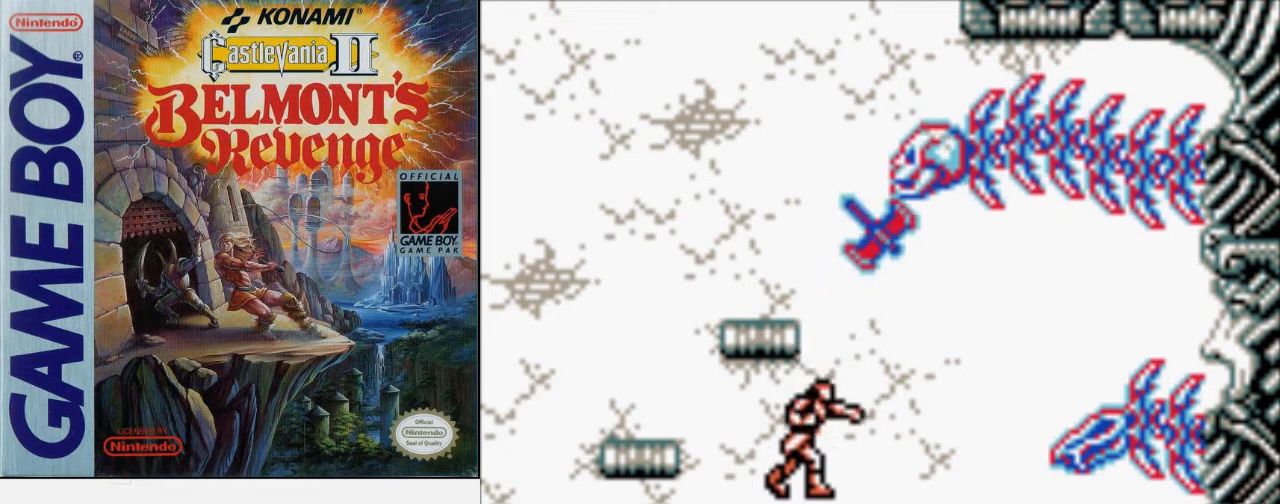
{"buttons": ["DPAD_UP"], "events": []}
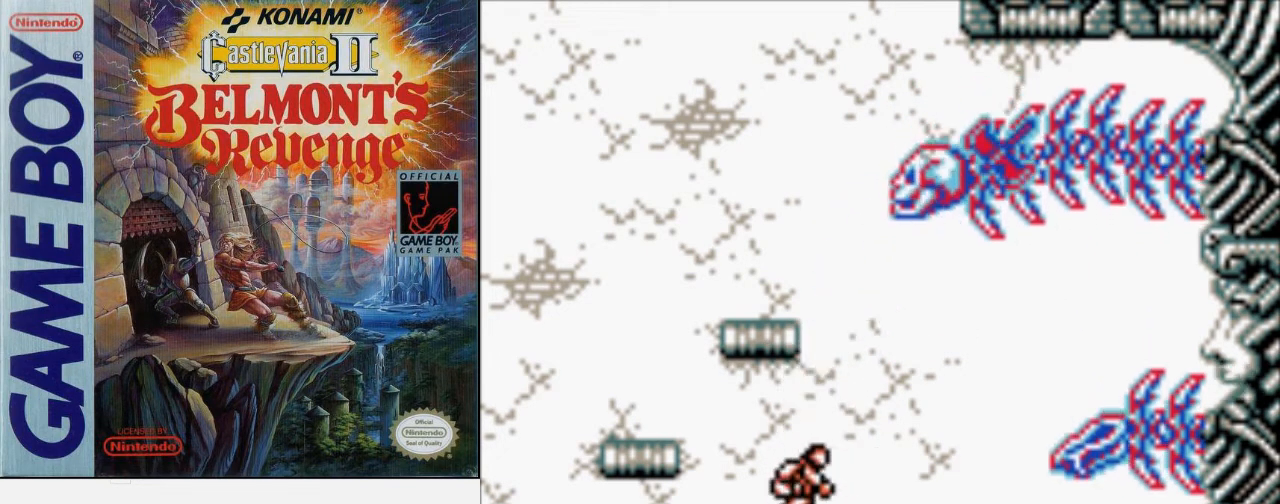
{"buttons": ["DPAD_UP"], "events": []}
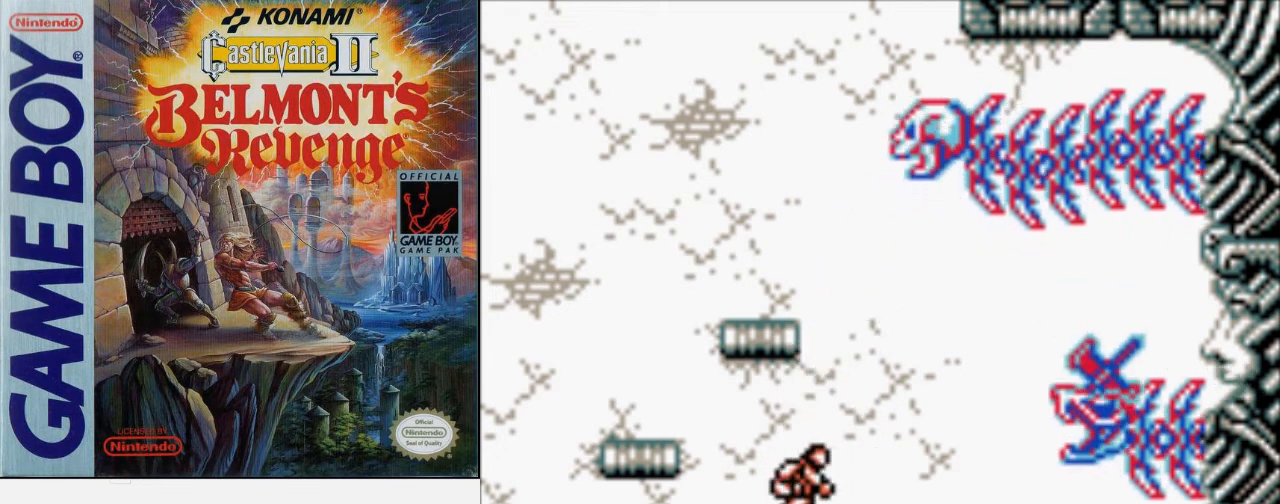
{"buttons": ["B", "DPAD_UP"], "events": [[33, "A", "down"], [167, "A", "up"], [400, "B", "down"]]}
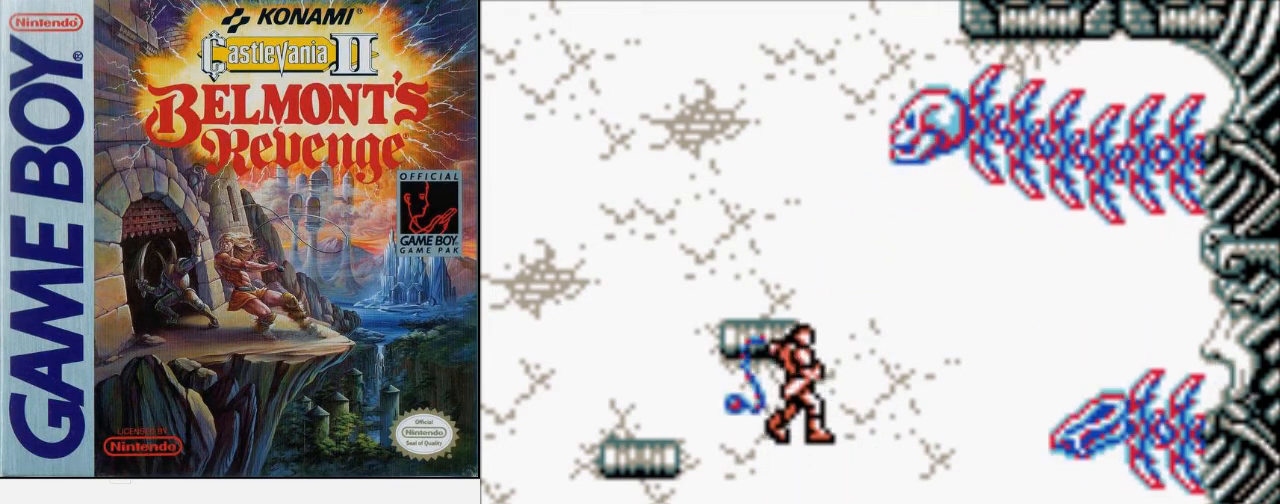
{"buttons": ["DPAD_UP"], "events": [[100, "B", "up"]]}
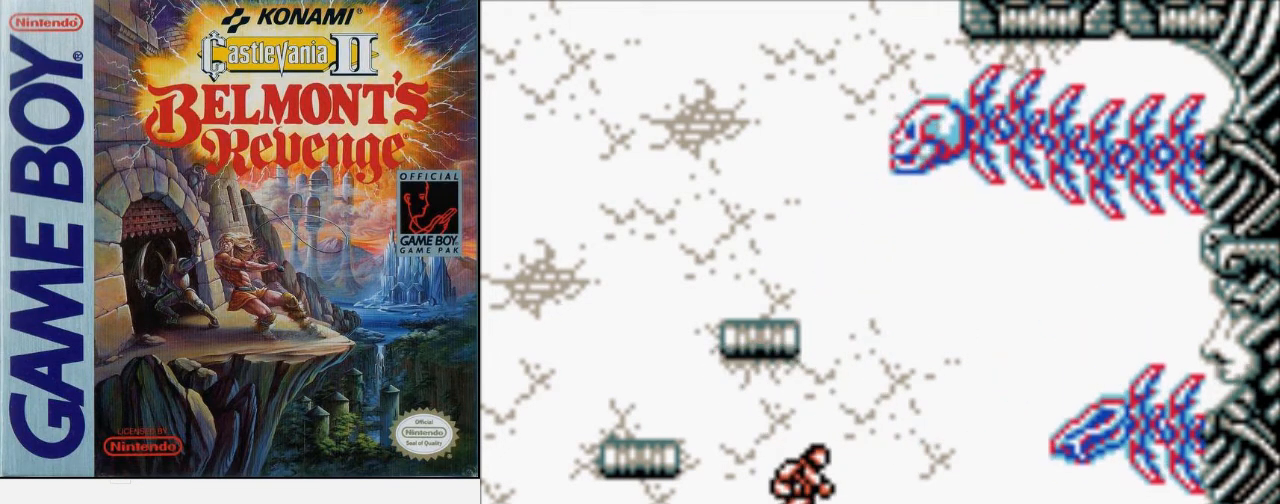
{"buttons": [], "events": [[100, "DPAD_UP", "up"]]}
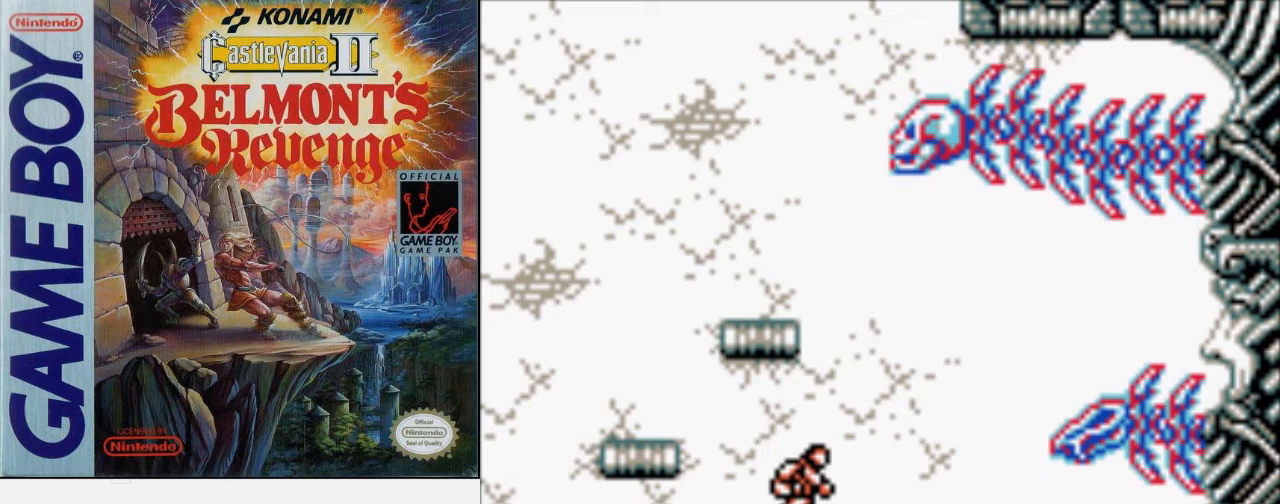
{"buttons": [], "events": []}
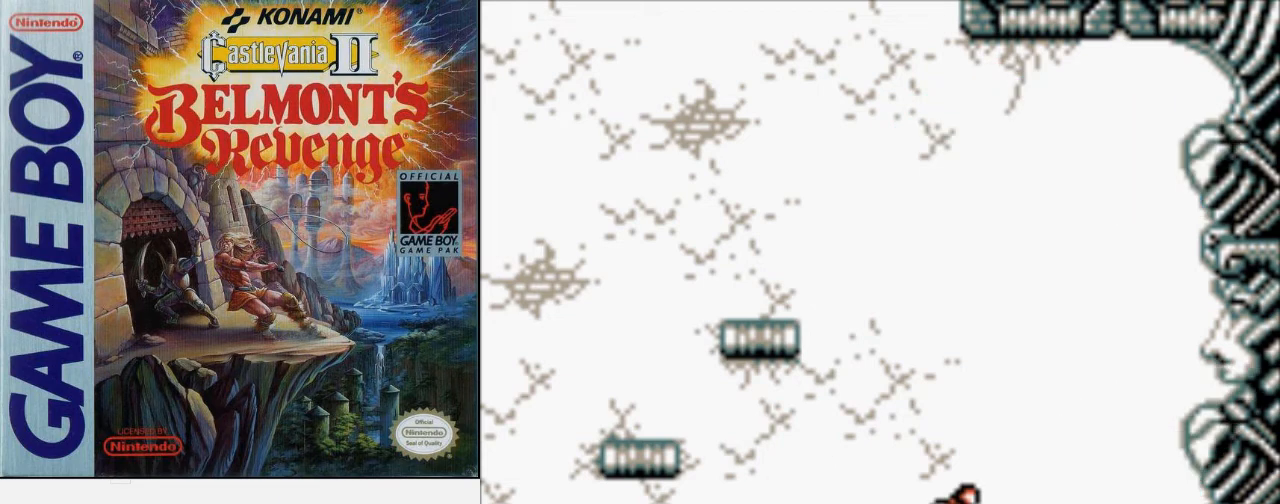
{"buttons": [], "events": [[100, "DPAD_RIGHT", "down"], [467, "DPAD_RIGHT", "up"]]}